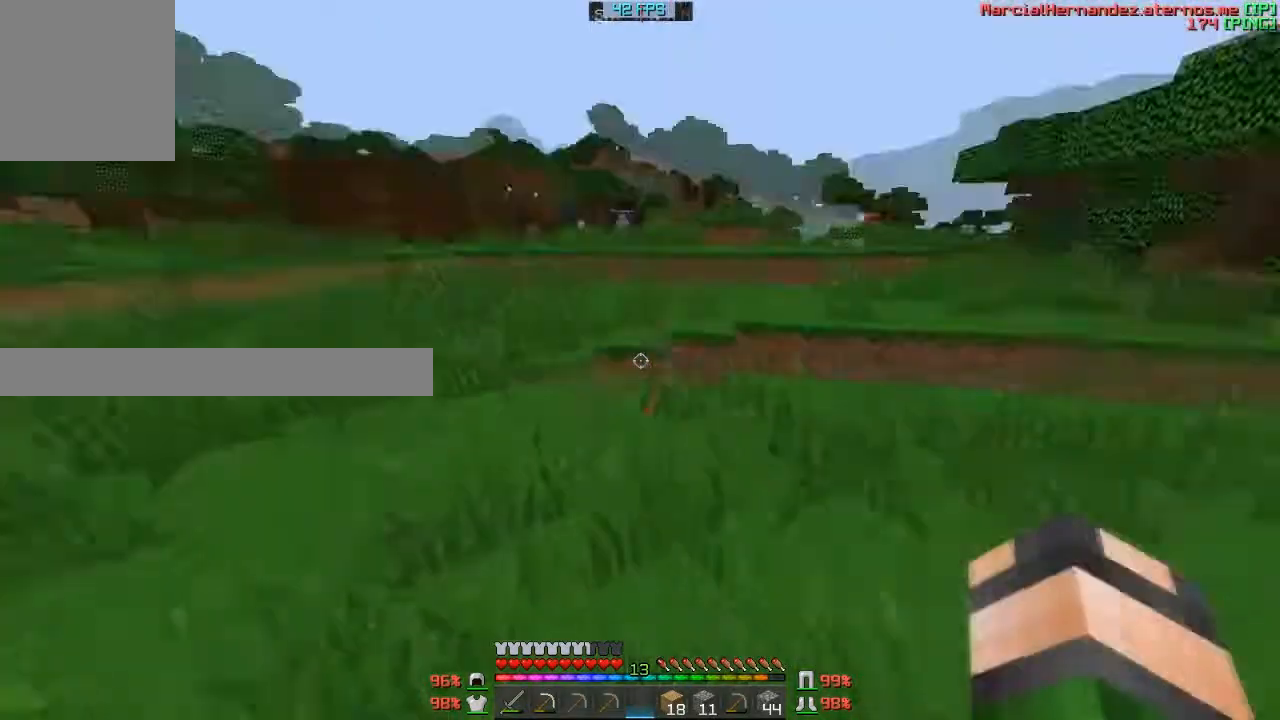
Gameplay with keyboard; each line is a JSON object with the keys held at the frame after it. "events" lists presses ("down") and releases ("up") of "a", "c", "d", "f", "s", "v", "w" and "z" between this image and that frame as [ms after this image, input, new state], when the widget could be followed in between. No other keys are recorded. Mouse input is not recorded.
{"keys": ["w"], "events": [[67, "w", "down"]]}
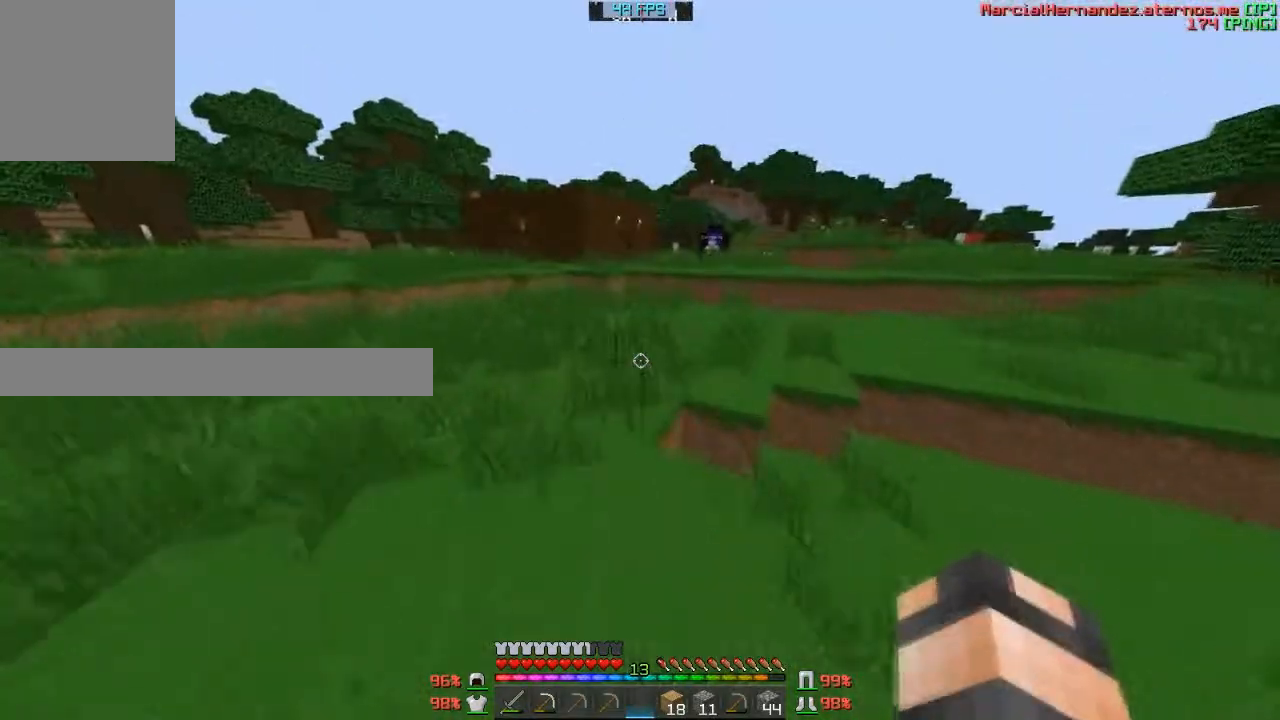
{"keys": ["w"], "events": []}
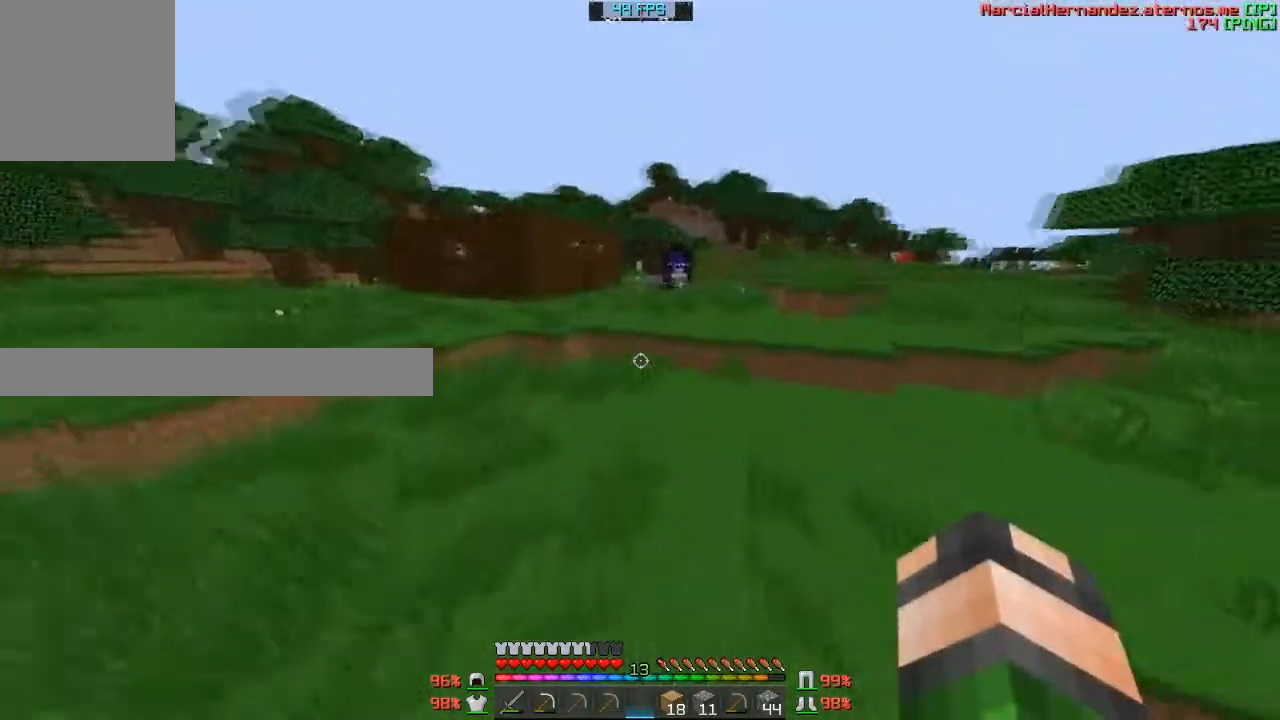
{"keys": ["w"], "events": []}
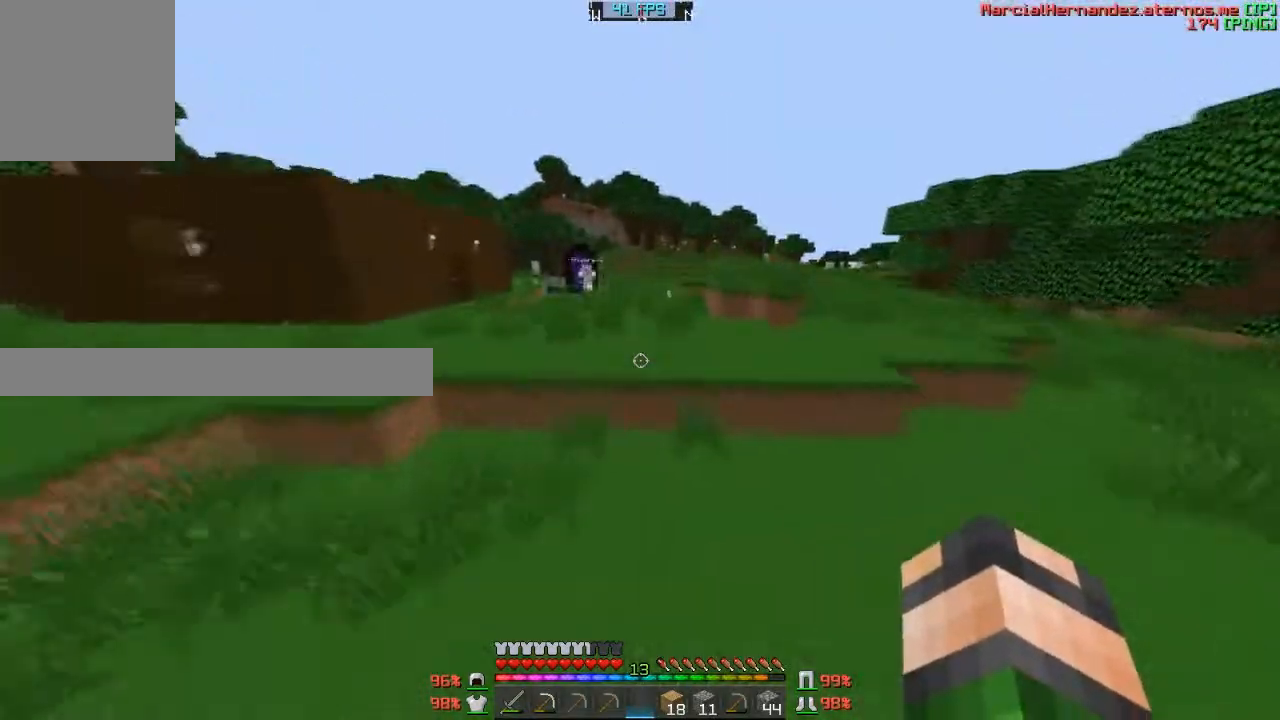
{"keys": ["w"], "events": []}
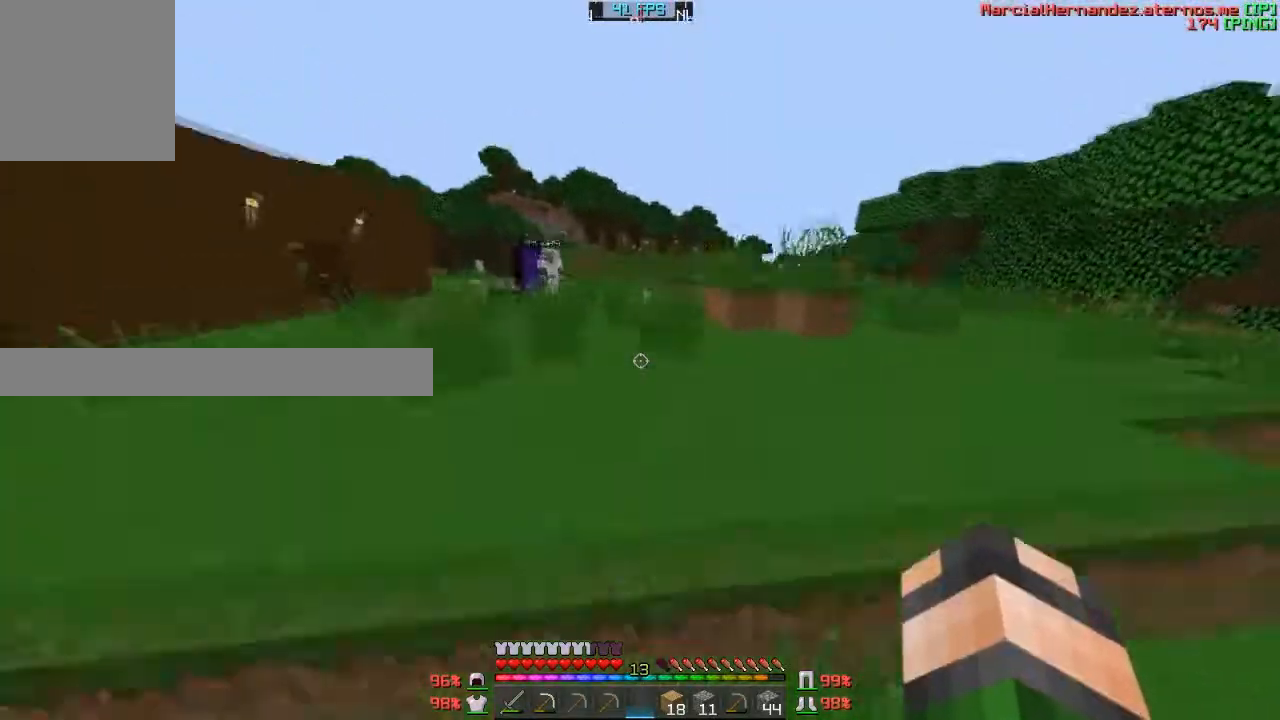
{"keys": ["w"], "events": []}